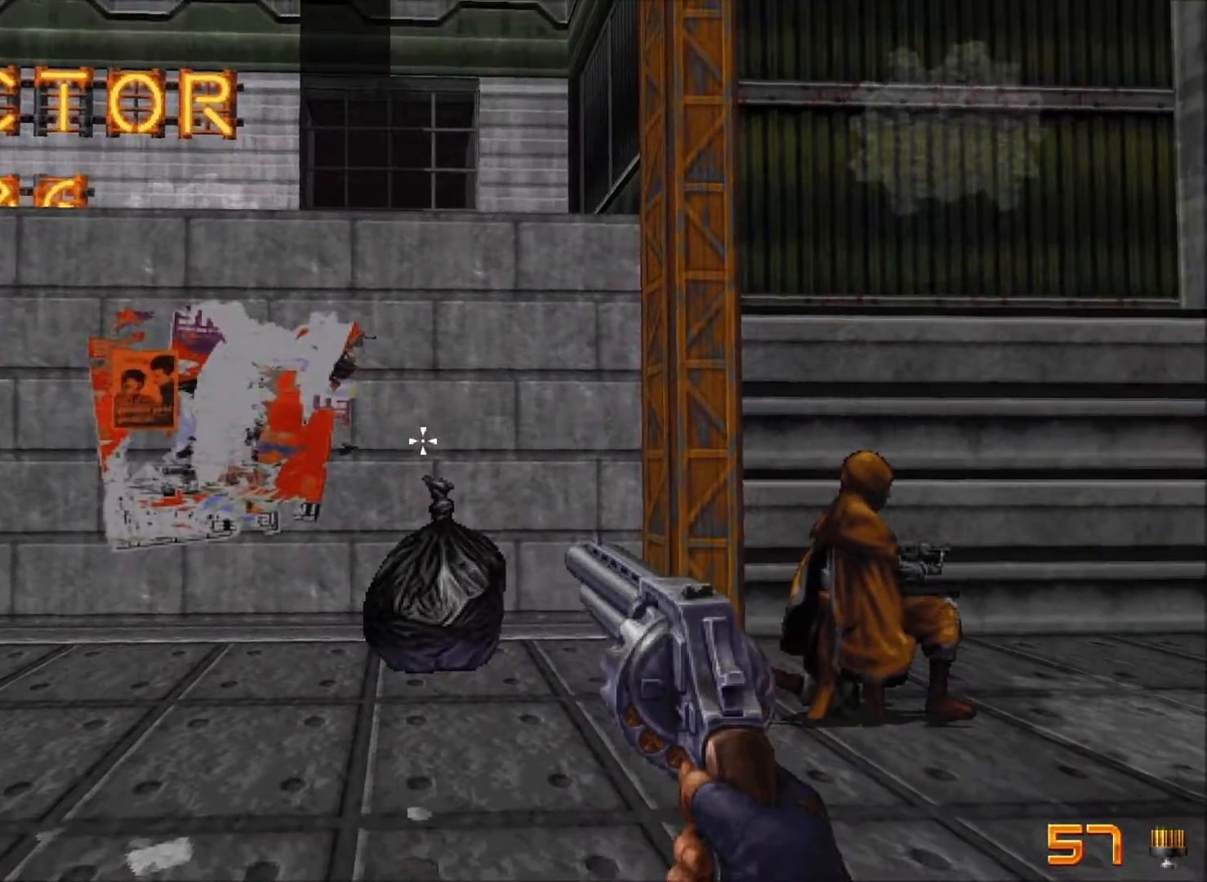
Gameplay with keyboard and mouse; each line is a JSON object with the keys and mouse buttons held at the frame after it. "events" lists presses ("down") and releases ("up") of "1", "2", "3", "4", "5", "a", "alt", "c", "caps_lock", "ctrl", "d", "e", "f", "g", "q", "r", "s", "shift", "space", "t", "tab", "v", "w", "x", "z", "mouse_left", "mouse_wheel" and "mouse_right" between this image and that frame as [ms after this image, input, new state], when the widget could be followed in between. "mouse_left", "mouse_wheel", "mouse_right" = the "left", "wheel", "right" buttons of the "mouse" list. No other keys are recorded. "wheel" means that the mouse wheel is clicked or scrolled. Not read: mouse_move.
{"keys": [], "mouse": [], "events": [[300, "w", "down"], [450, "w", "up"]]}
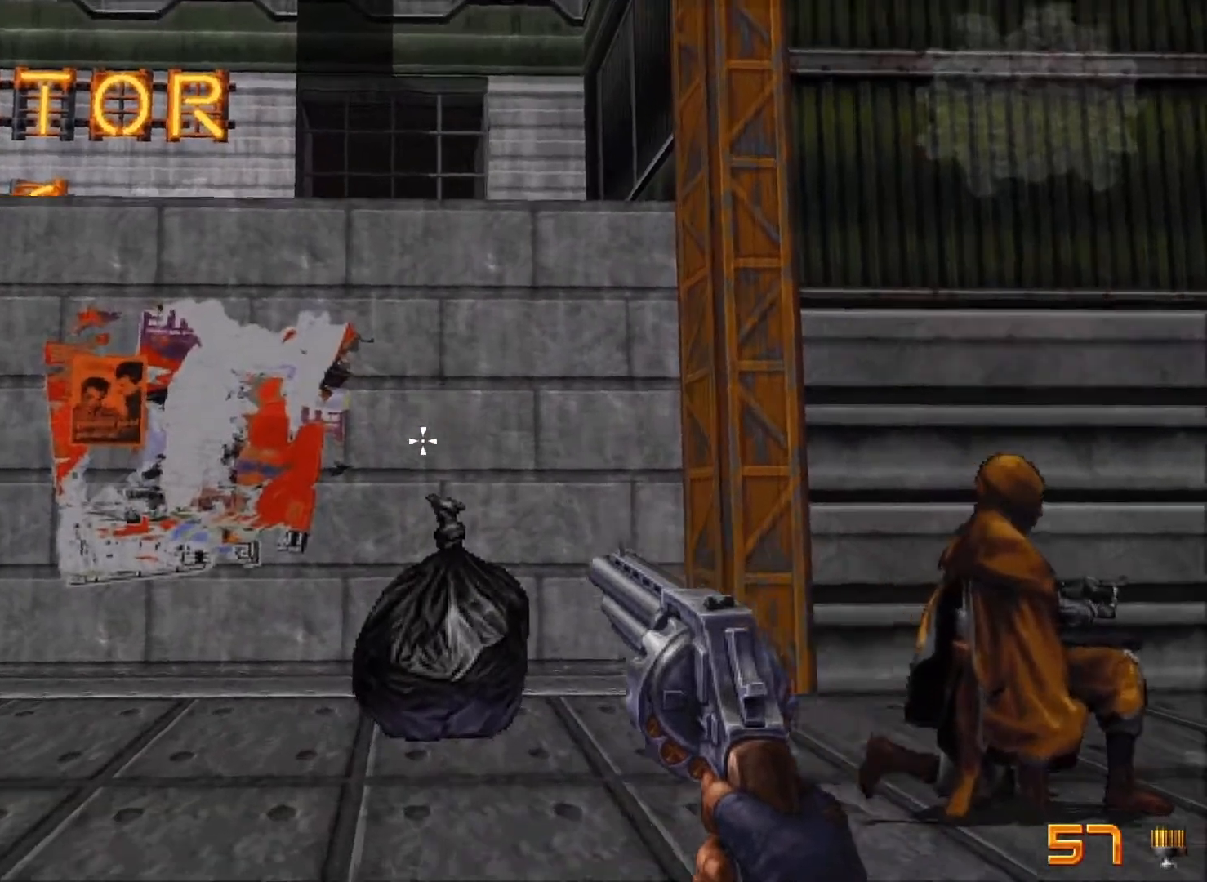
{"keys": [], "mouse": [], "events": []}
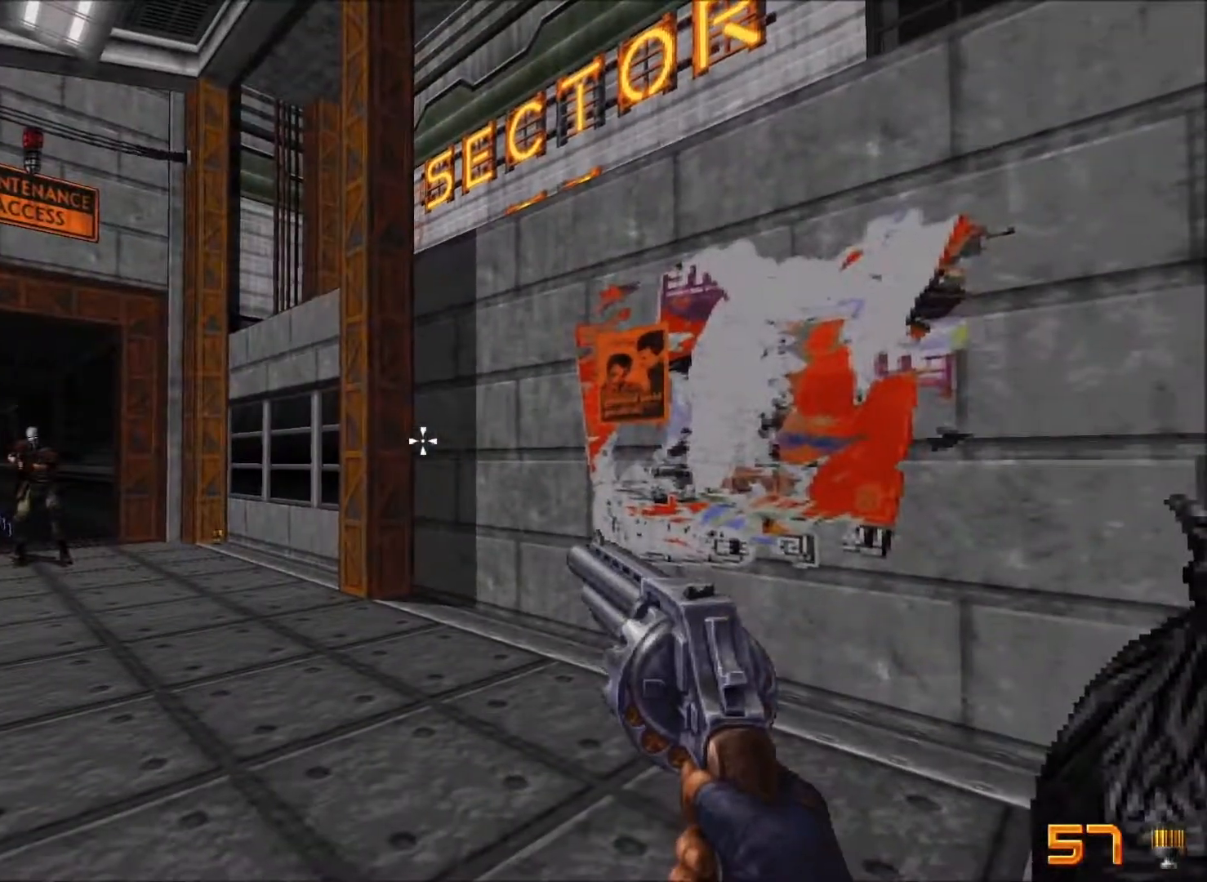
{"keys": [], "mouse": [], "events": []}
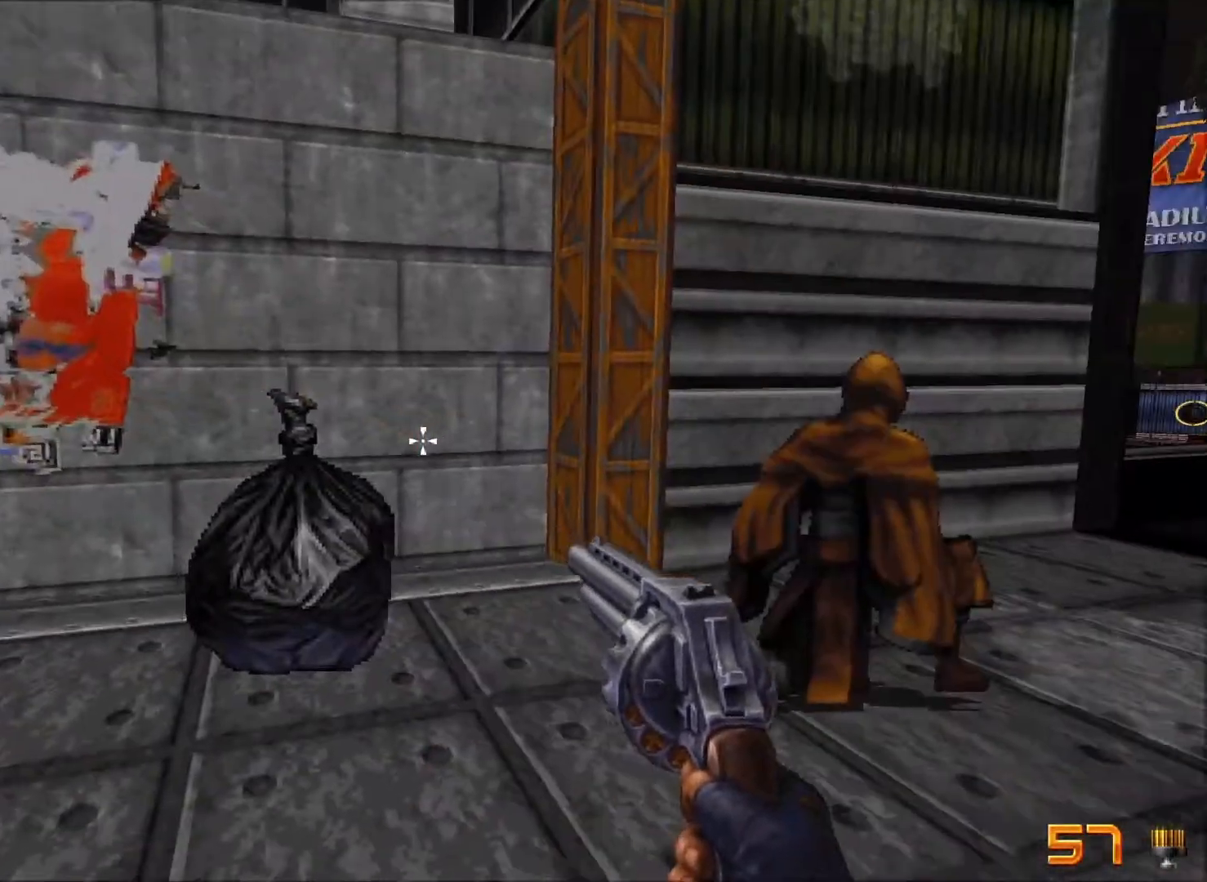
{"keys": [], "mouse": [], "events": [[33, "w", "down"], [317, "w", "up"]]}
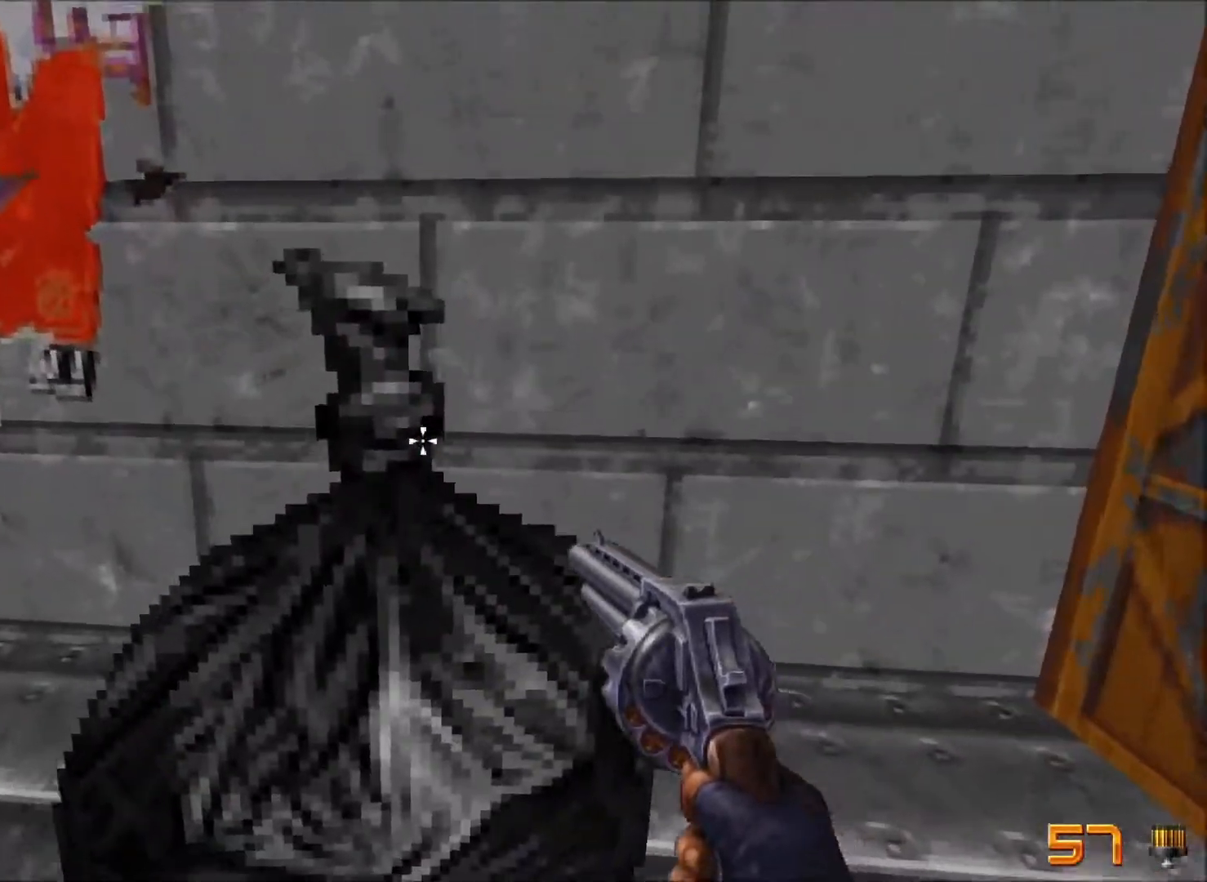
{"keys": [], "mouse": [], "events": [[183, "w", "down"], [367, "w", "up"]]}
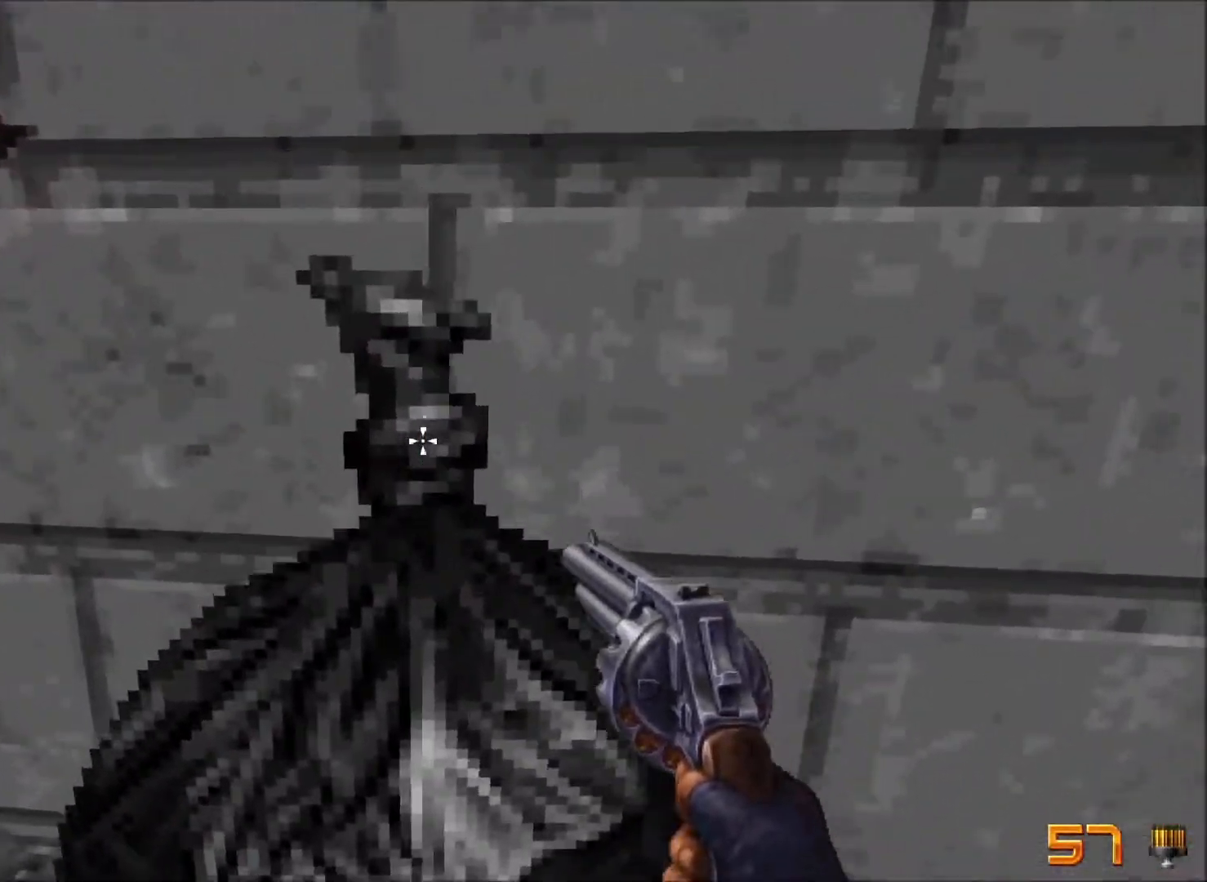
{"keys": [], "mouse": [], "events": []}
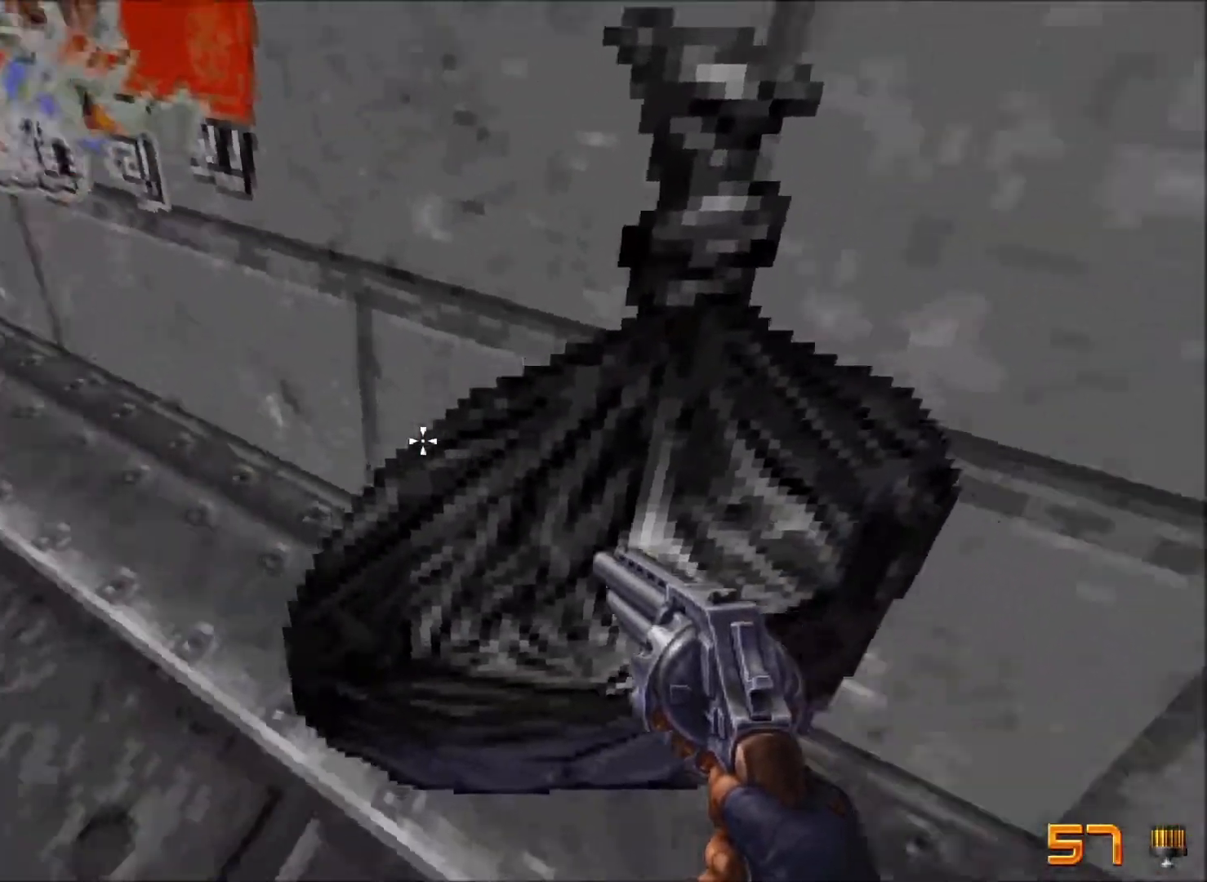
{"keys": [], "mouse": [], "events": []}
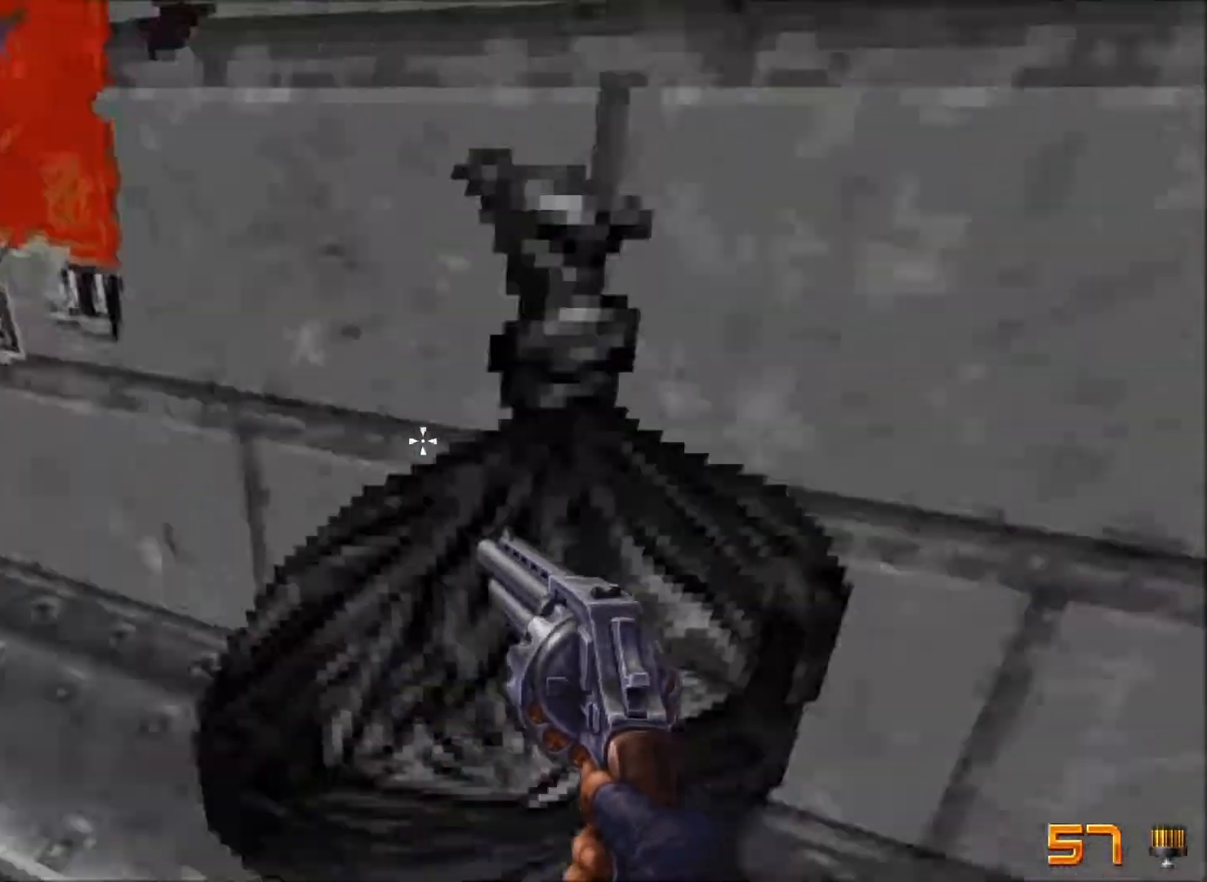
{"keys": [], "mouse": [], "events": [[283, "space", "down"], [367, "w", "down"], [467, "space", "up"], [467, "w", "up"]]}
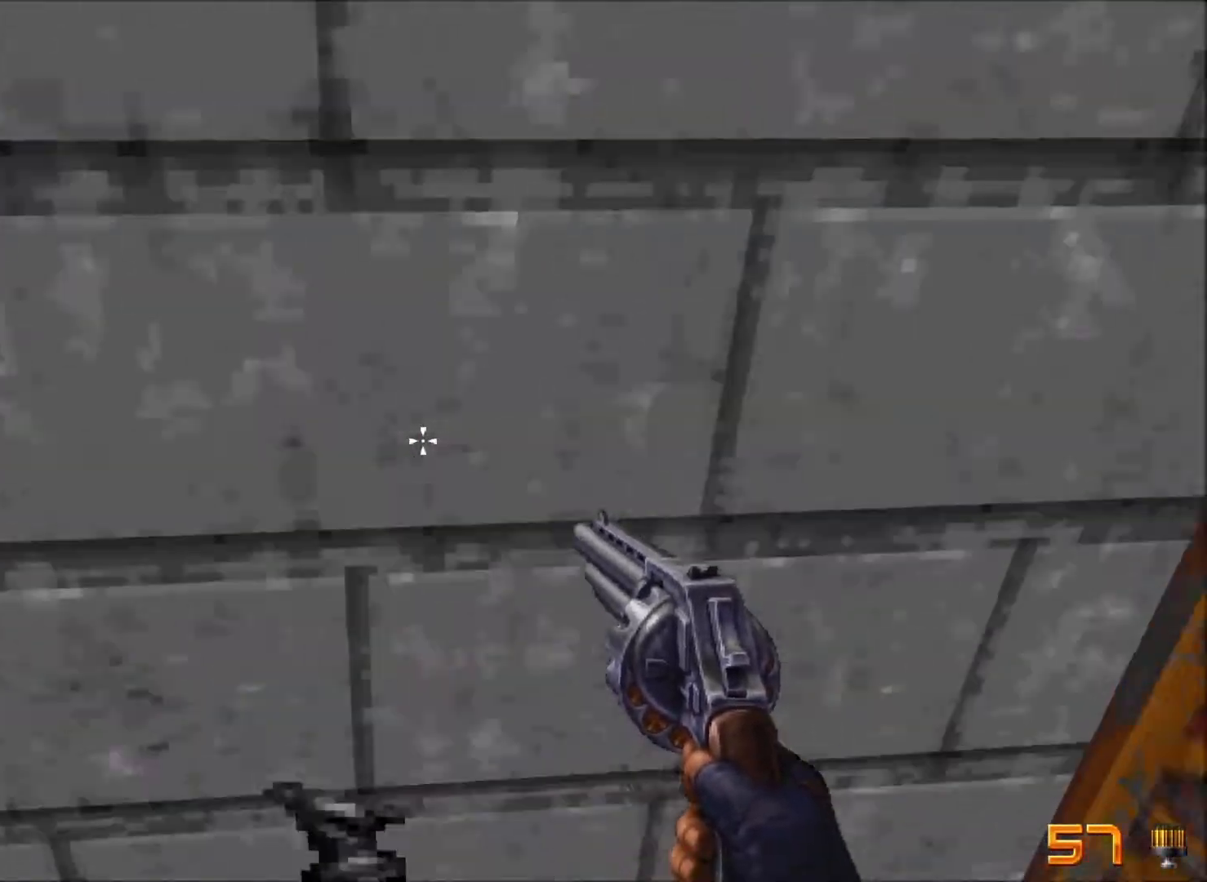
{"keys": [], "mouse": [], "events": []}
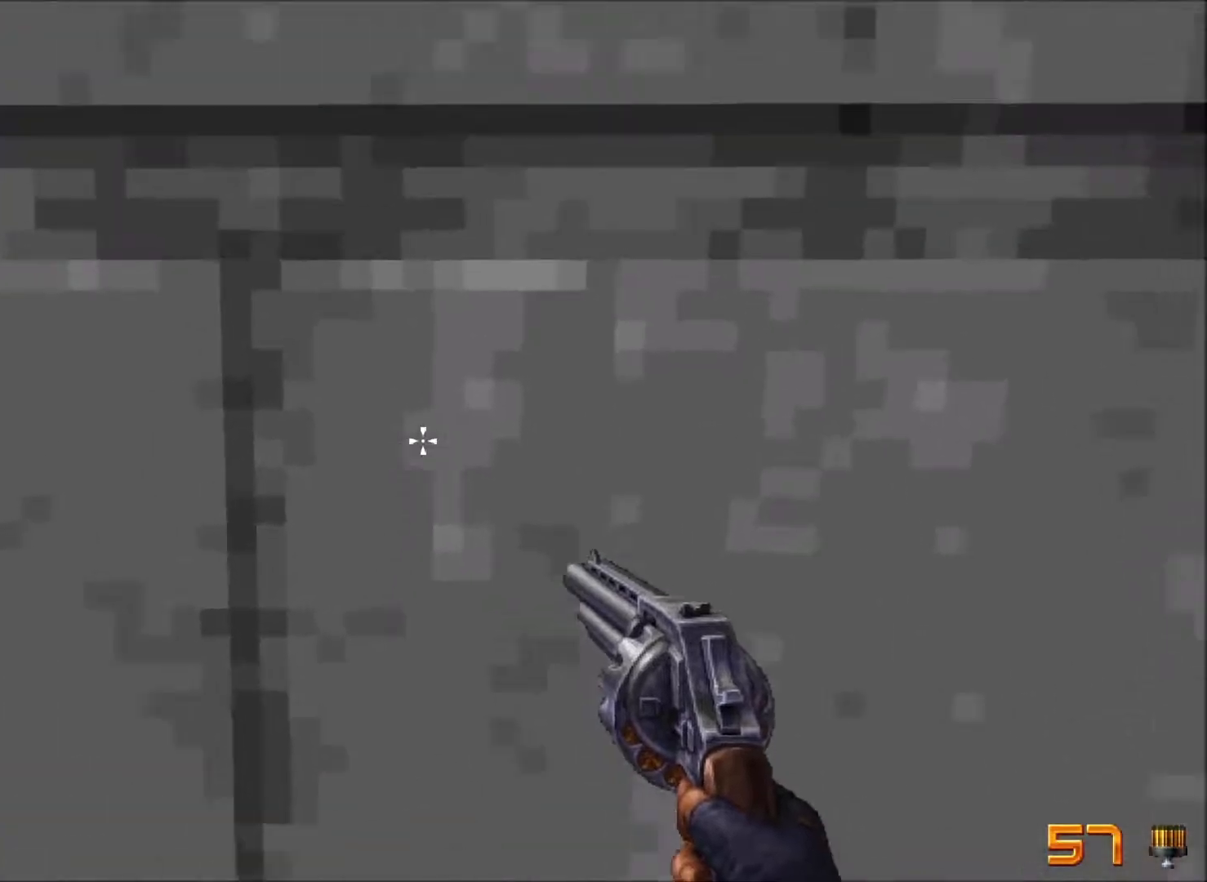
{"keys": ["space"], "mouse": [], "events": [[400, "space", "down"]]}
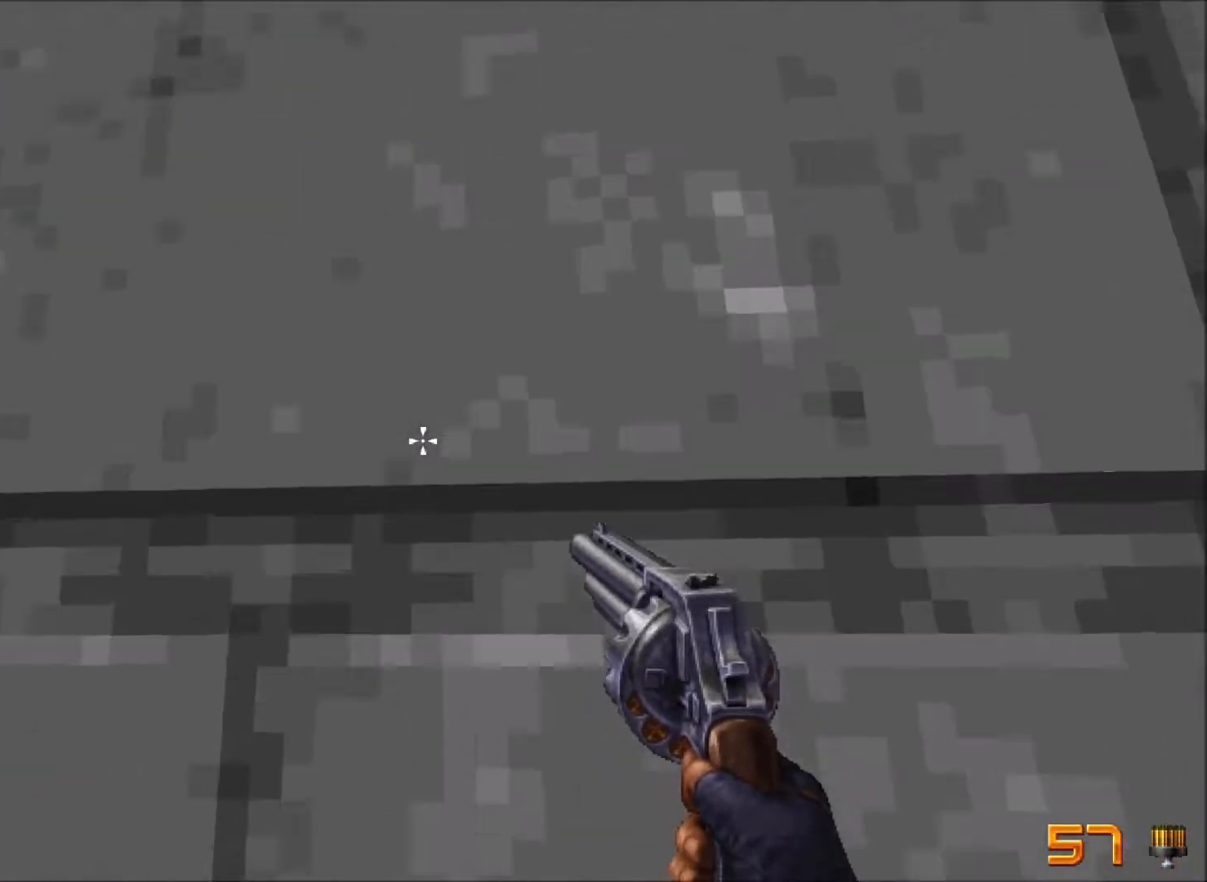
{"keys": ["w"], "mouse": [], "events": [[183, "space", "up"], [233, "w", "down"]]}
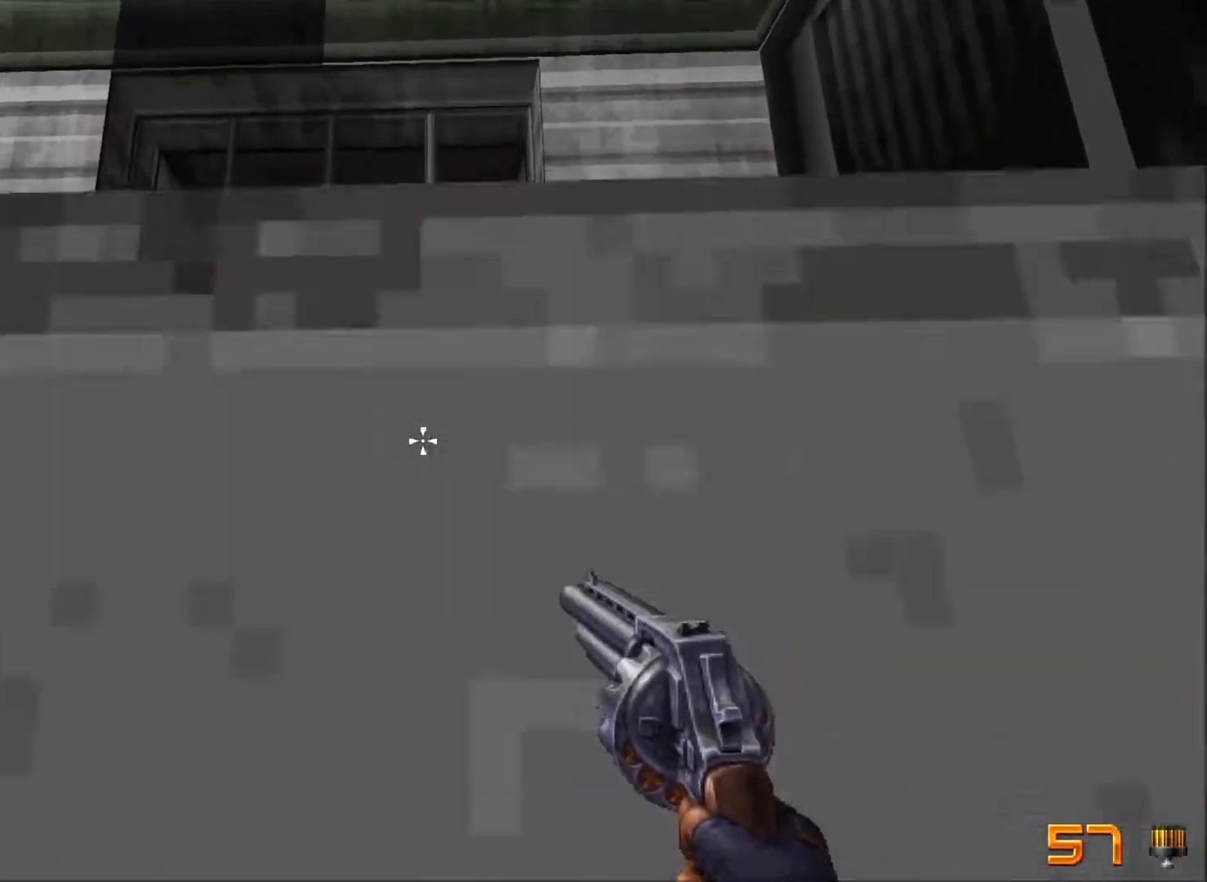
{"keys": ["w"], "mouse": [], "events": [[150, "space", "down"], [433, "space", "up"]]}
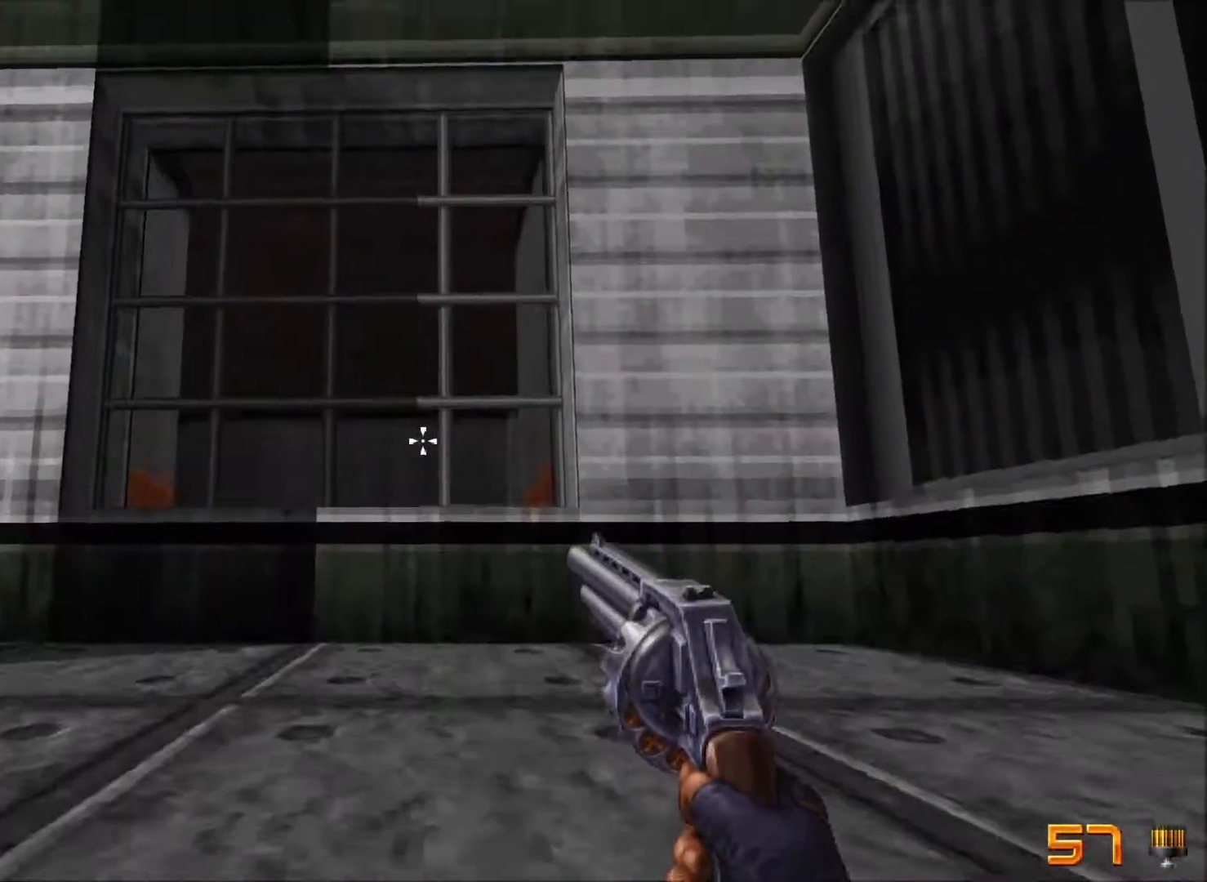
{"keys": ["space", "w"], "mouse": [], "events": [[350, "space", "down"]]}
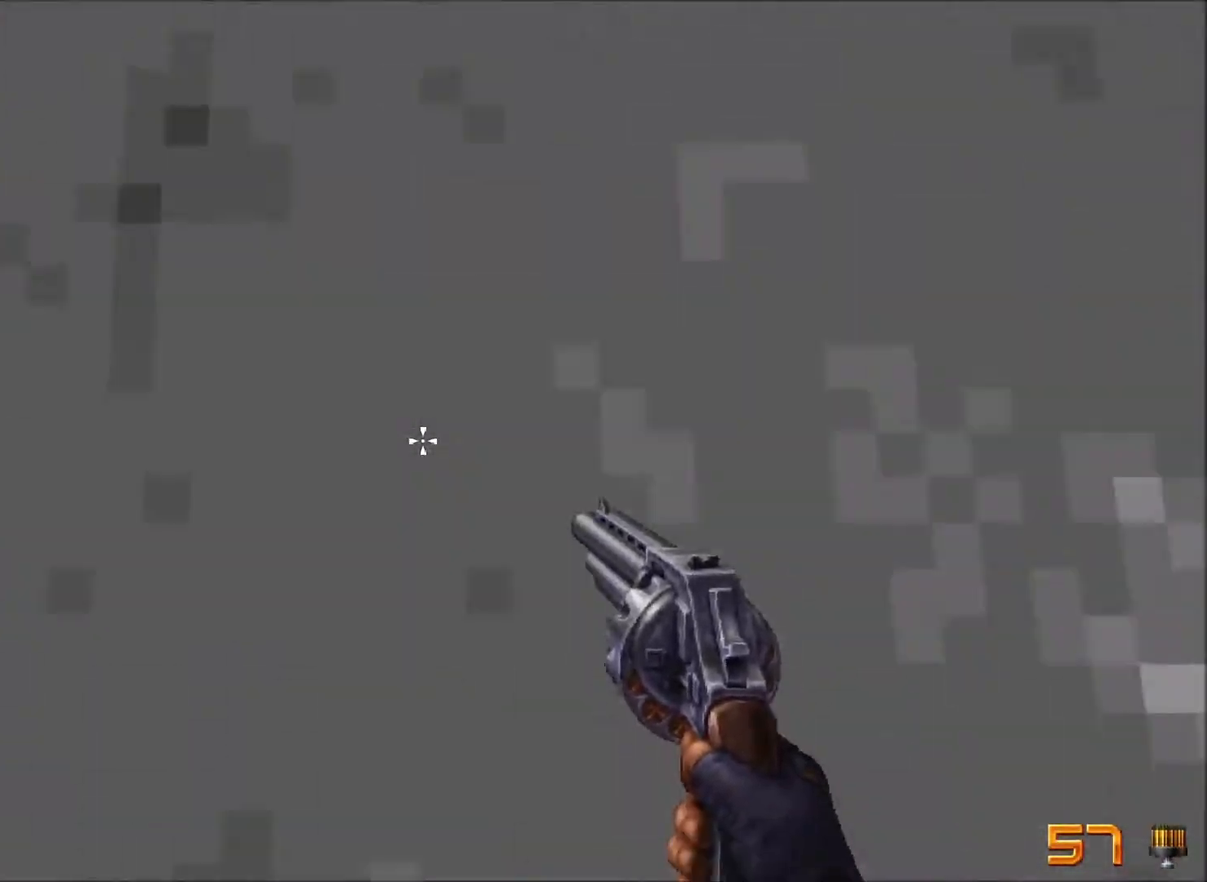
{"keys": ["w"], "mouse": [], "events": [[283, "space", "up"]]}
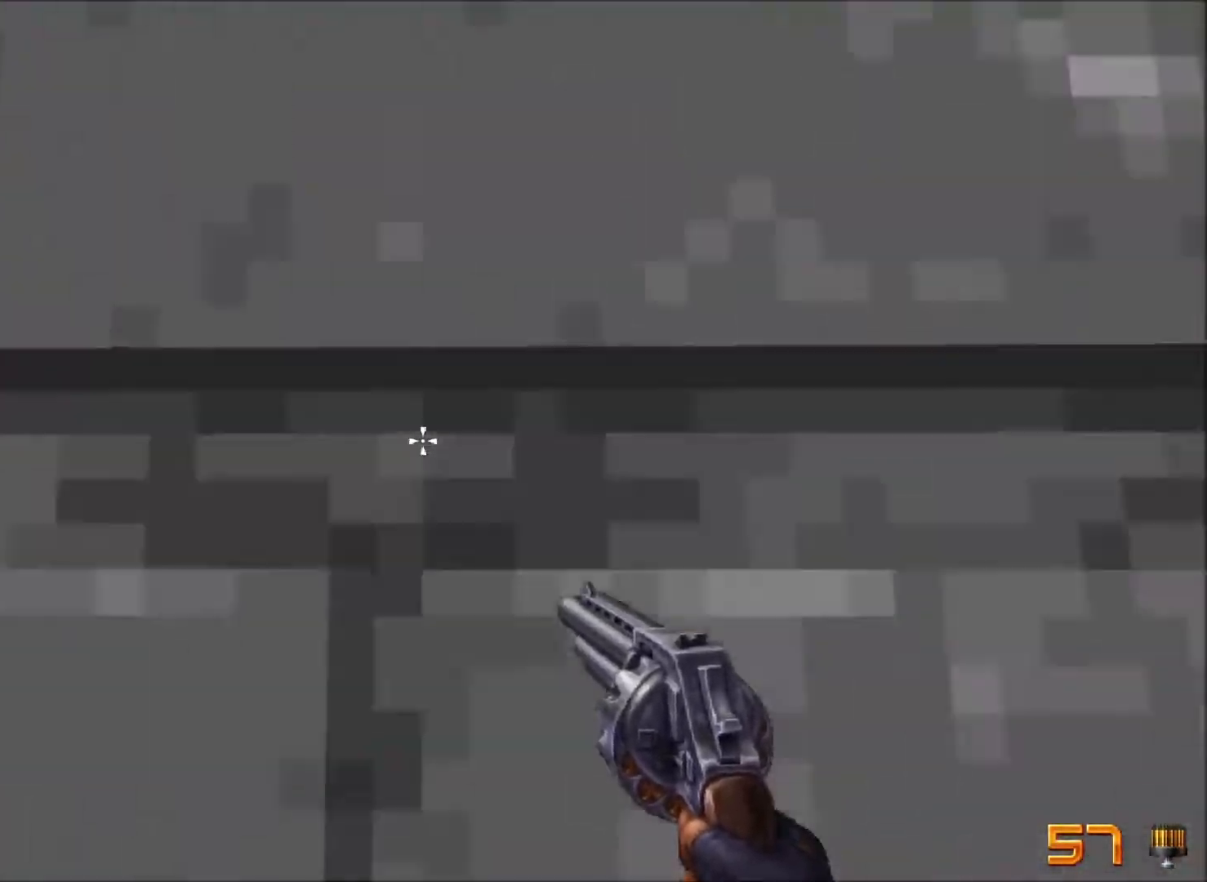
{"keys": ["space", "w"], "mouse": [], "events": [[100, "space", "down"]]}
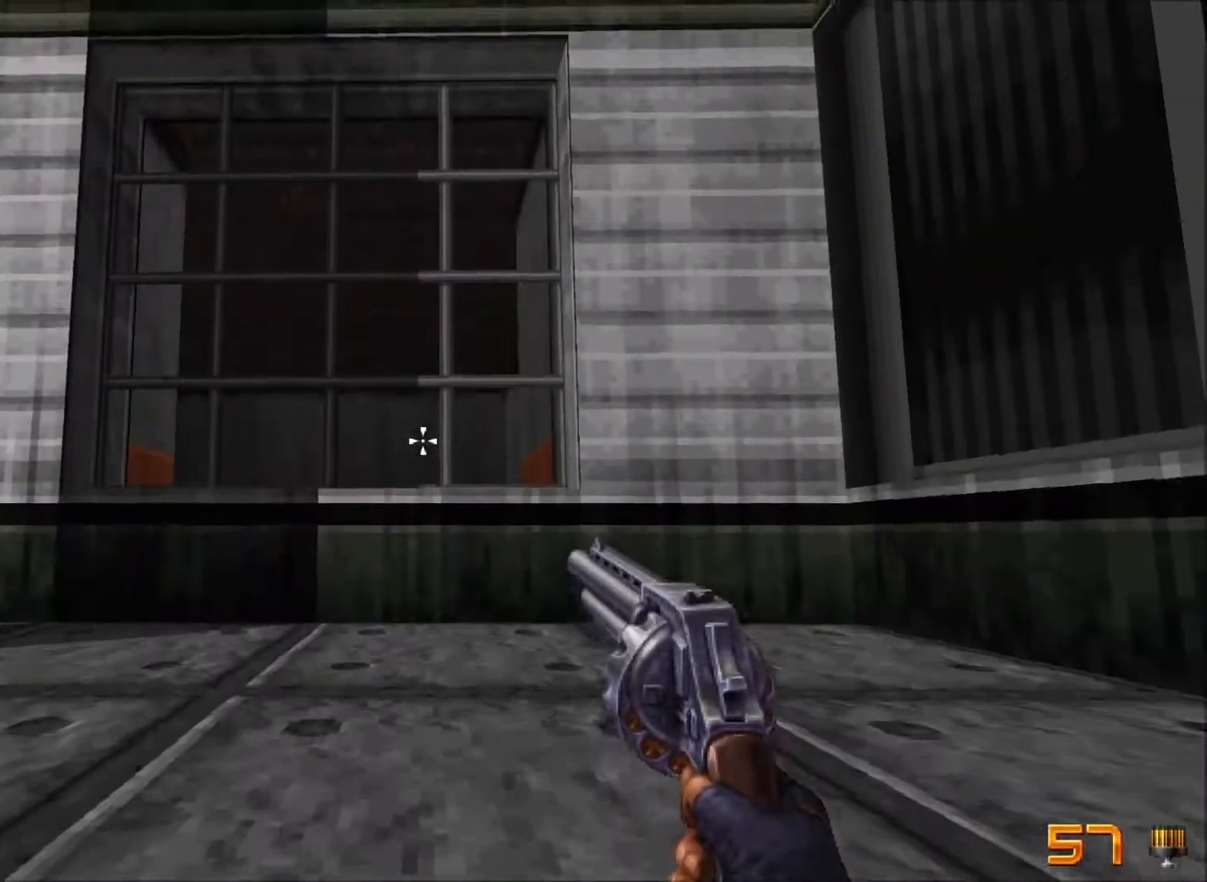
{"keys": ["space", "w"], "mouse": [], "events": [[117, "space", "up"], [350, "space", "down"]]}
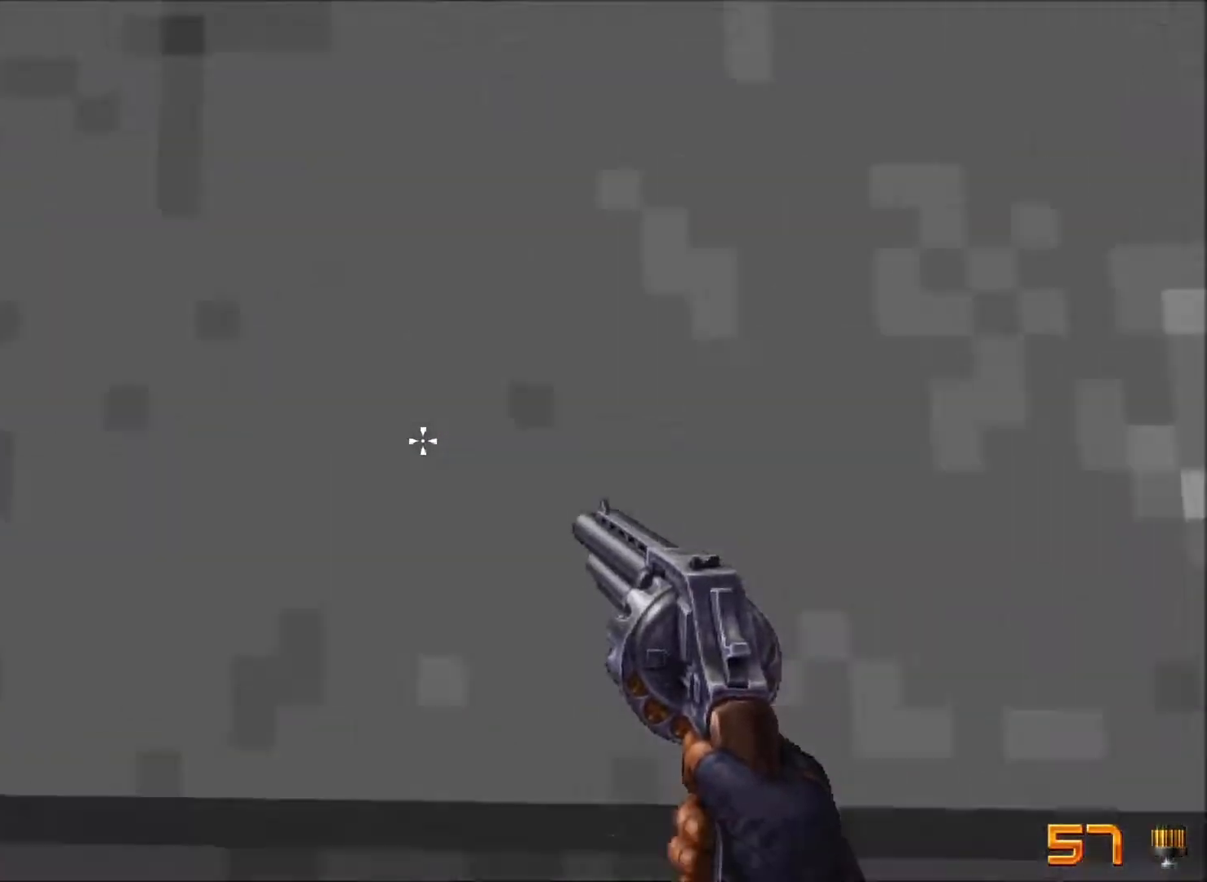
{"keys": [], "mouse": [], "events": [[233, "space", "up"], [283, "w", "up"]]}
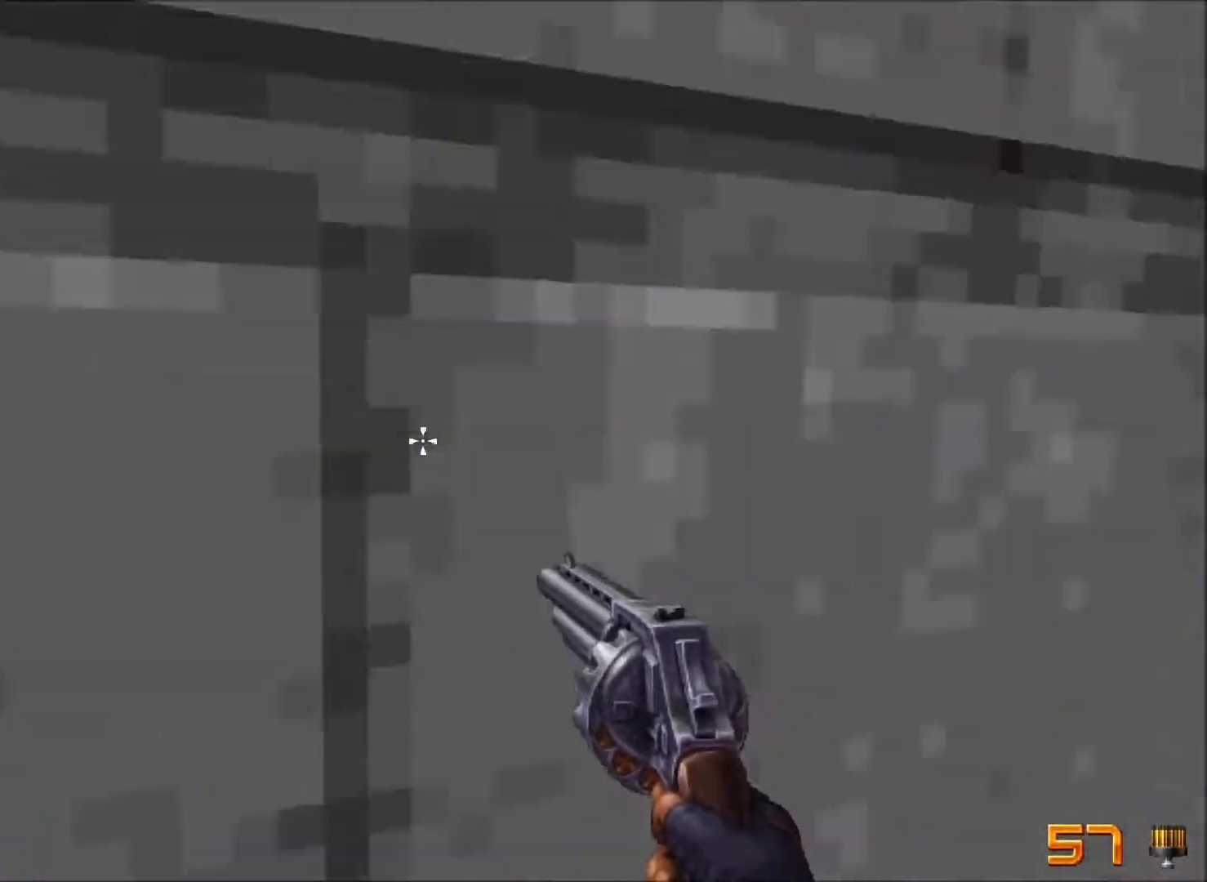
{"keys": [], "mouse": [], "events": []}
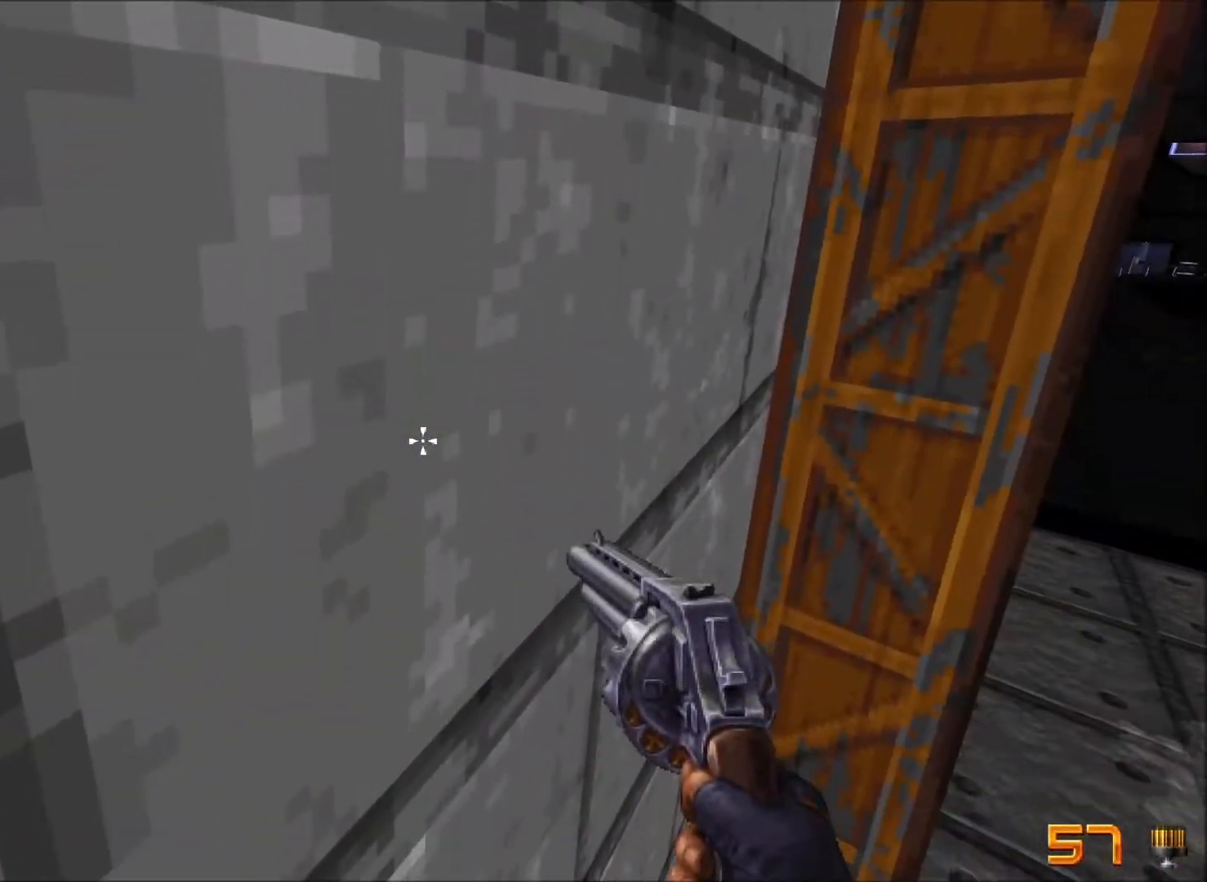
{"keys": ["a", "space", "w"], "mouse": [], "events": [[33, "w", "down"], [67, "a", "down"], [67, "space", "down"]]}
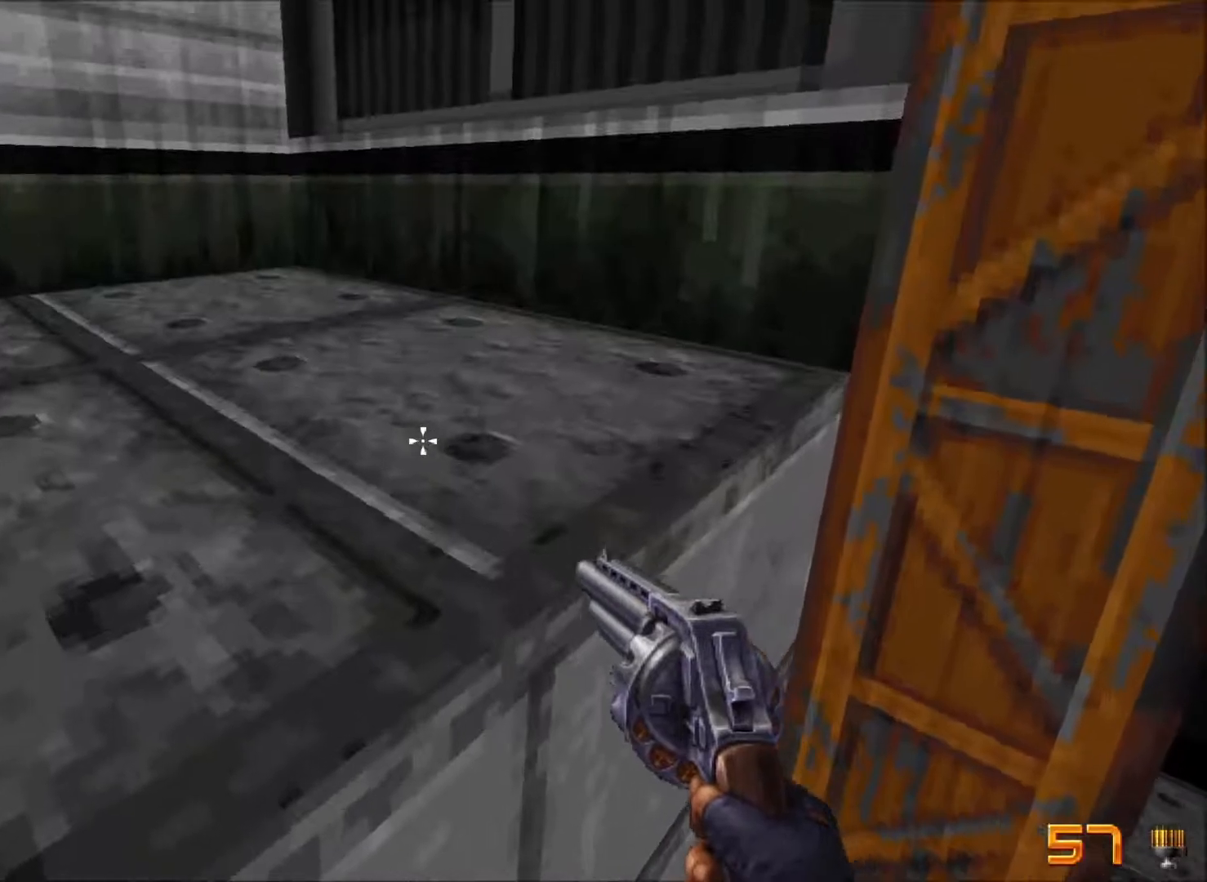
{"keys": ["a", "space", "w"], "mouse": [], "events": [[50, "space", "up"], [133, "a", "up"], [133, "w", "up"], [367, "w", "down"], [417, "space", "down"], [467, "a", "down"]]}
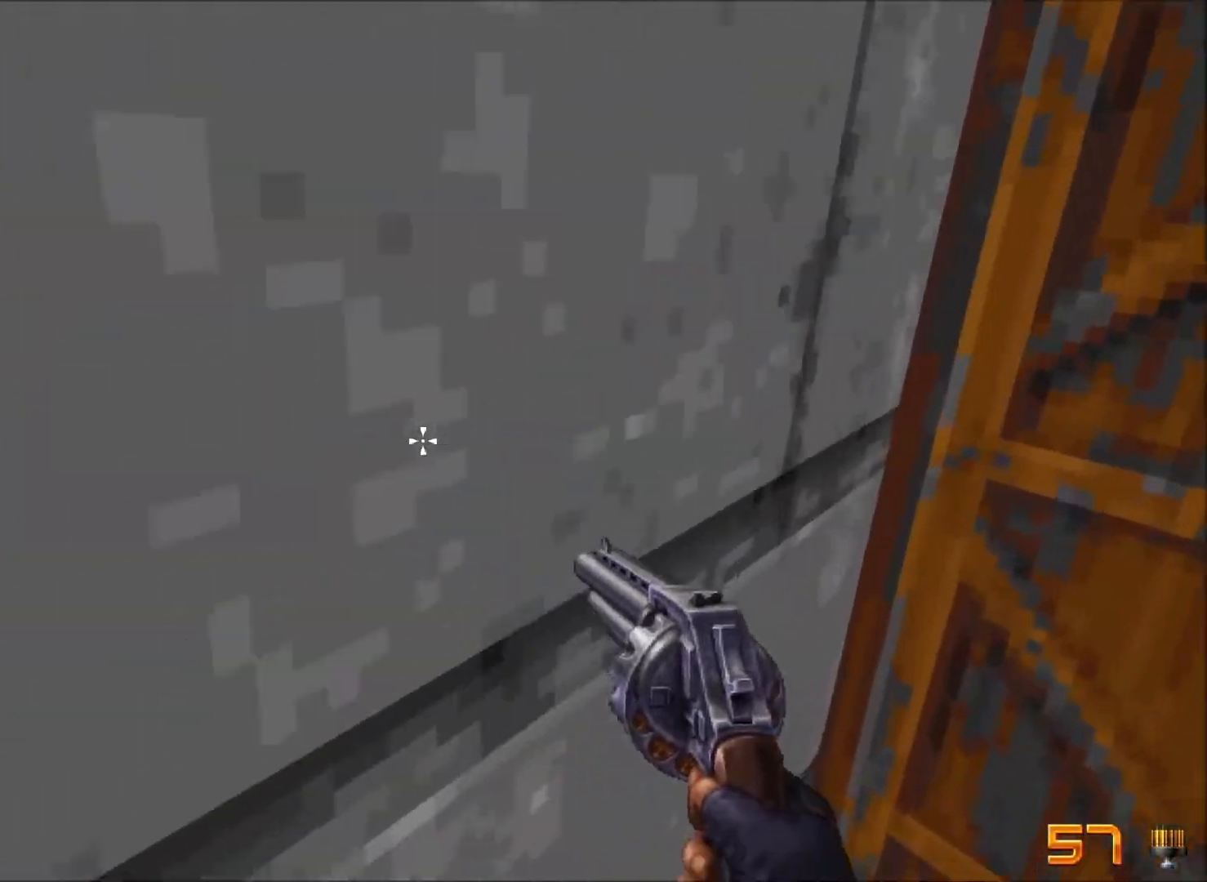
{"keys": [], "mouse": [], "events": [[200, "w", "up"], [250, "space", "up"], [283, "a", "up"]]}
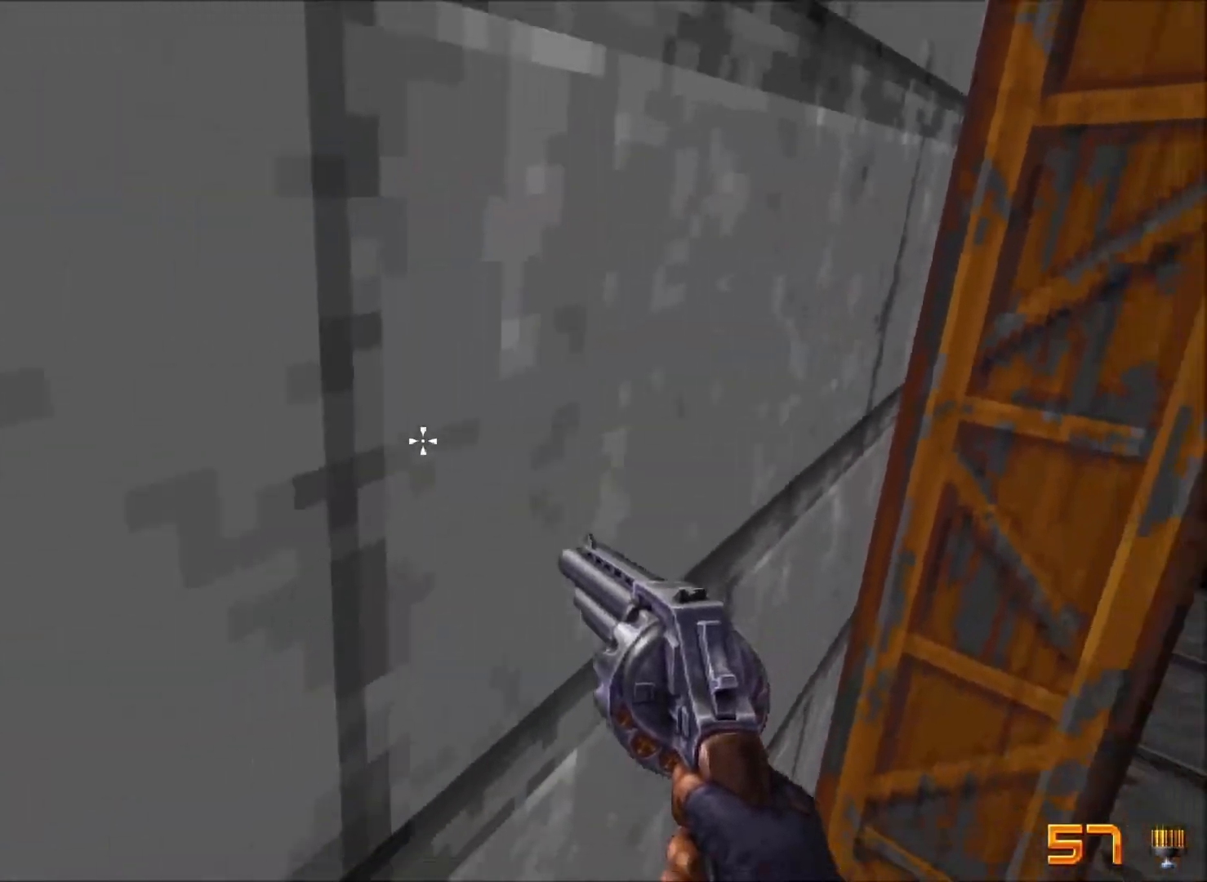
{"keys": [], "mouse": [], "events": []}
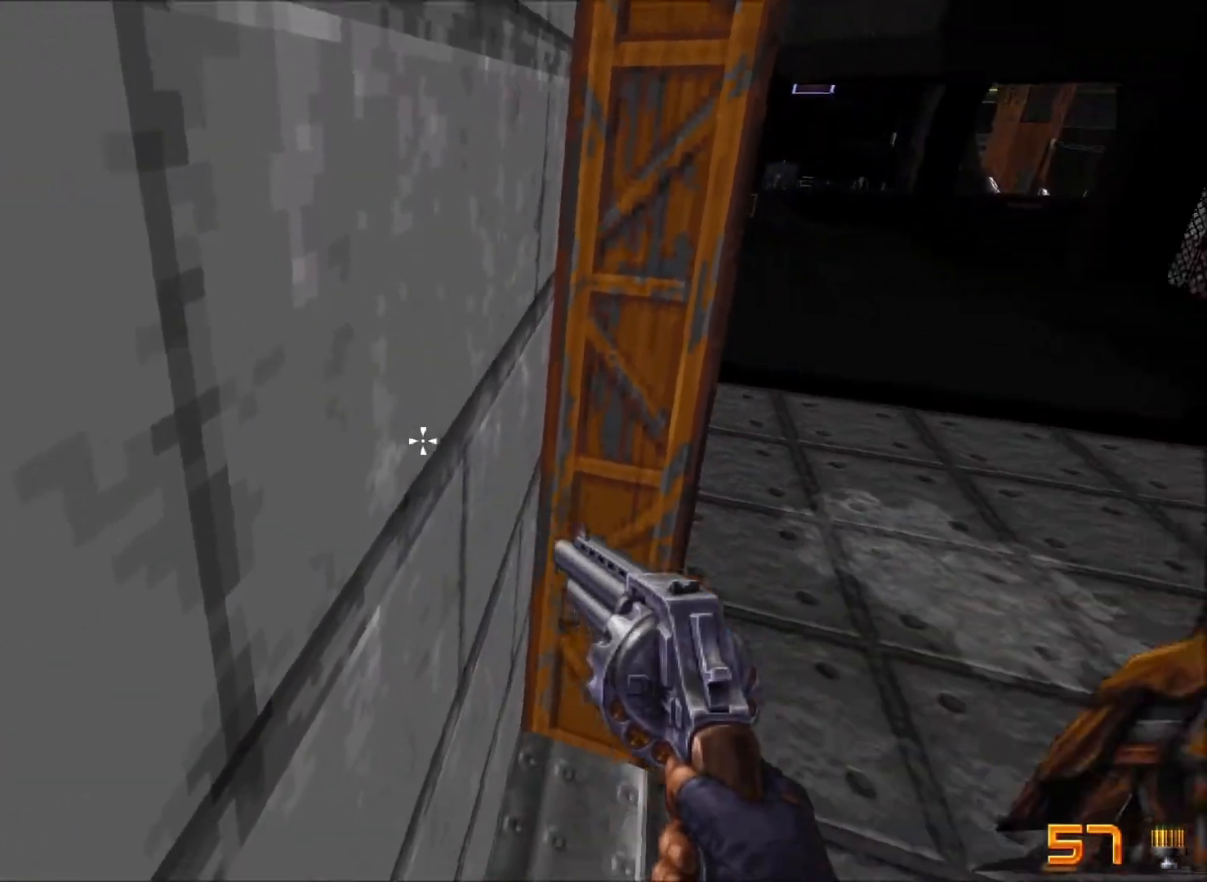
{"keys": [], "mouse": [], "events": []}
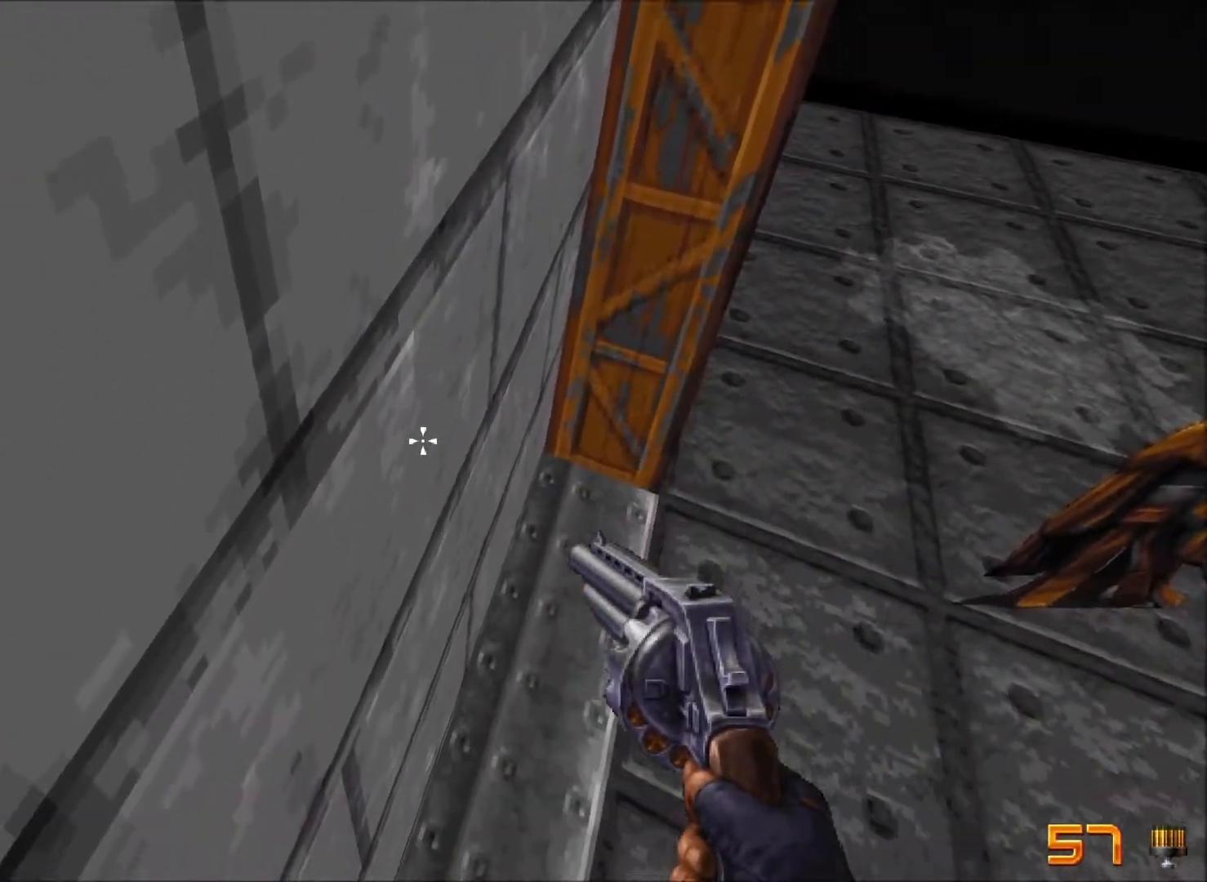
{"keys": ["w"], "mouse": [], "events": [[483, "w", "down"]]}
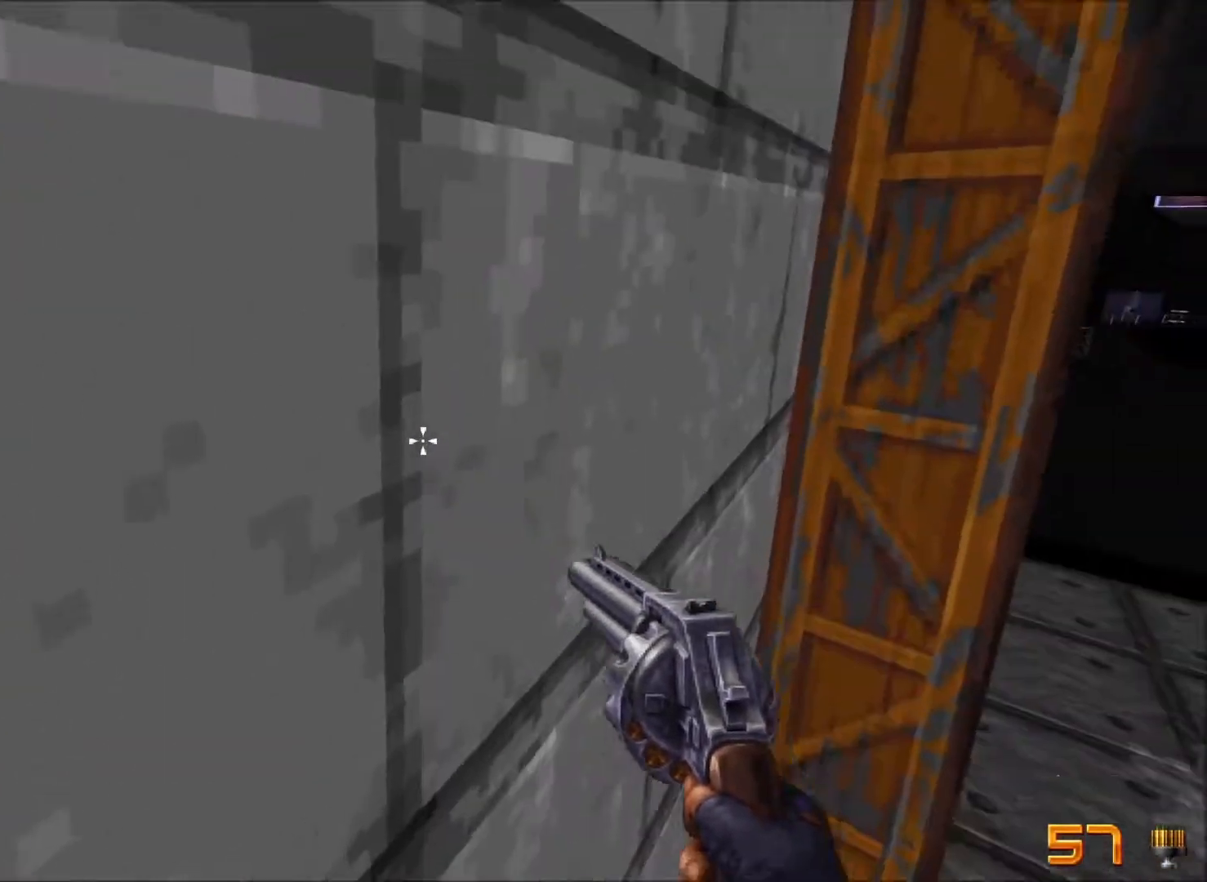
{"keys": ["a", "space", "w"], "mouse": [], "events": [[33, "a", "down"], [33, "space", "down"]]}
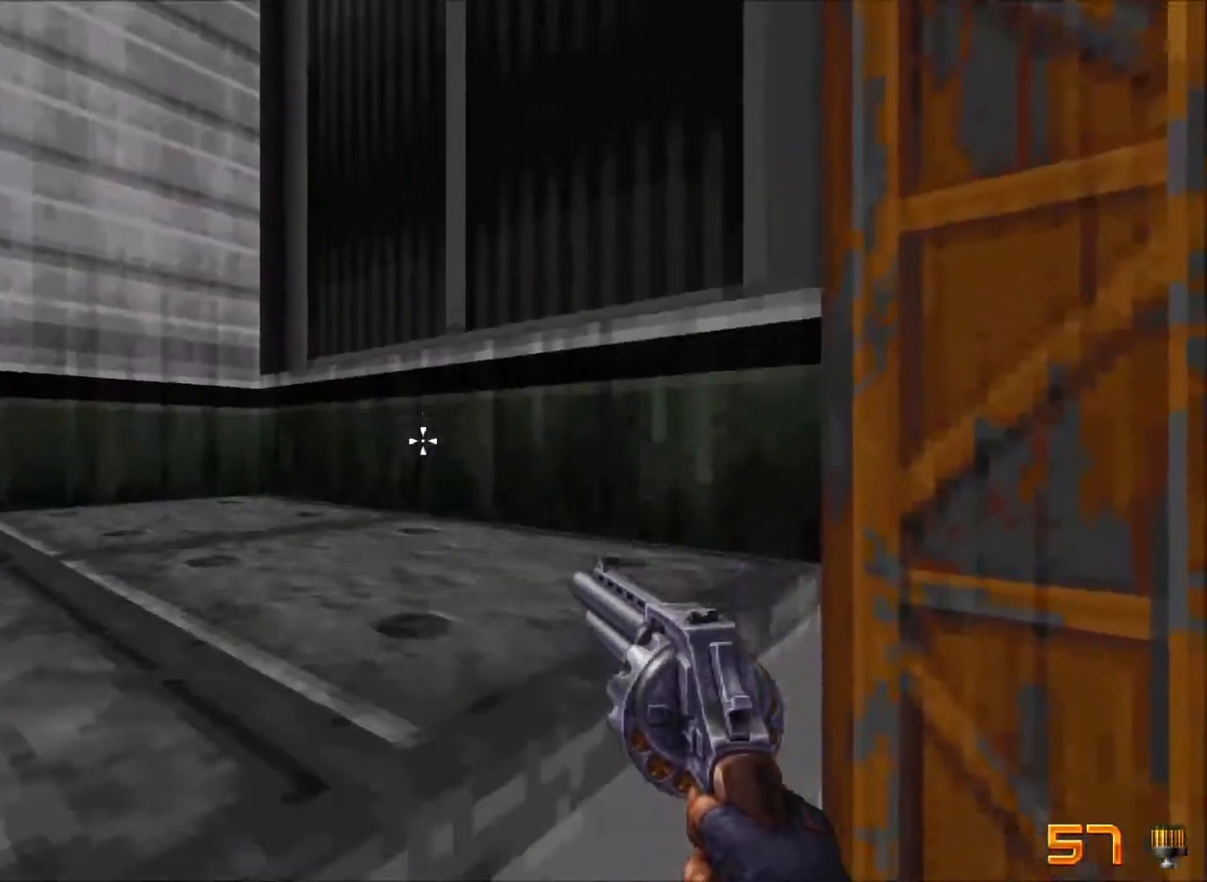
{"keys": ["s", "space"], "mouse": [], "events": [[33, "w", "up"], [83, "space", "up"], [133, "a", "up"], [317, "s", "down"], [417, "space", "down"]]}
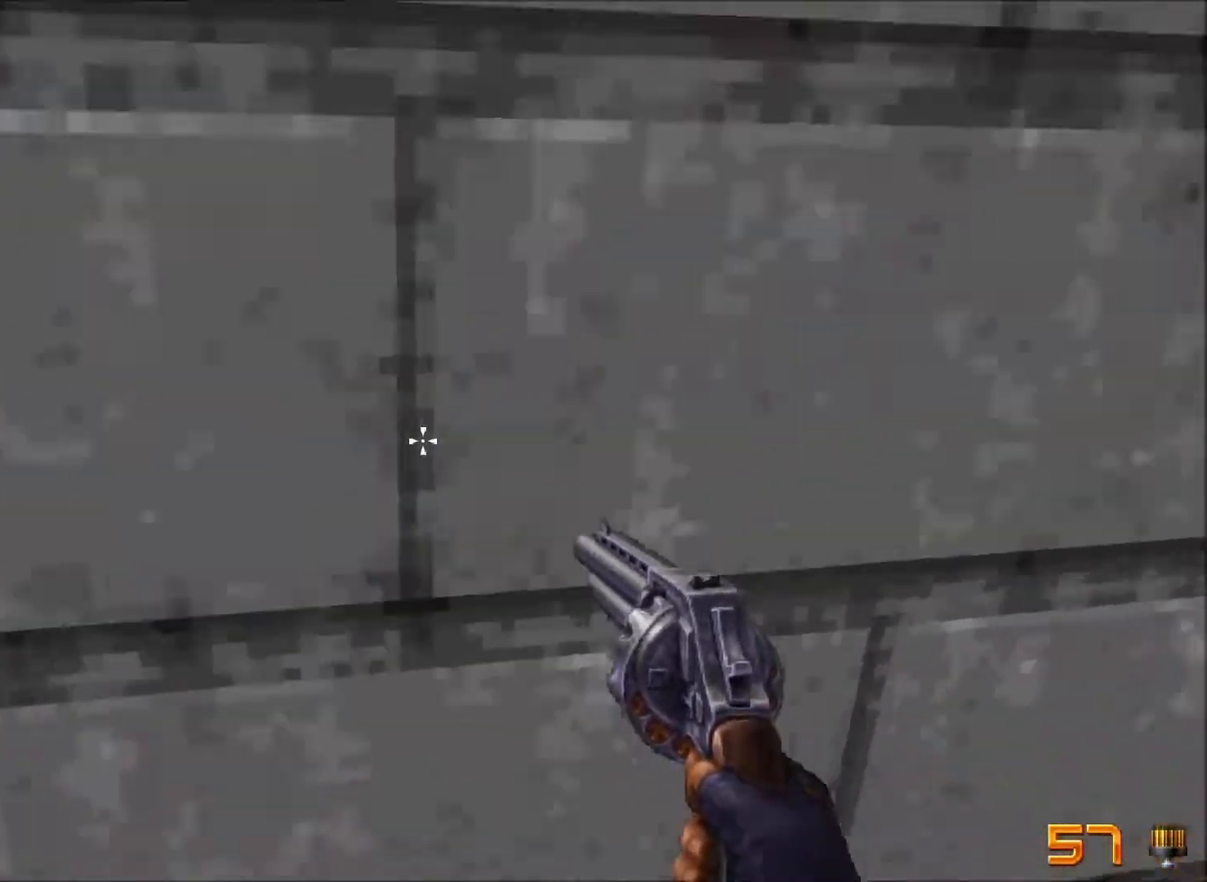
{"keys": [], "mouse": [], "events": [[50, "space", "up"], [133, "s", "up"]]}
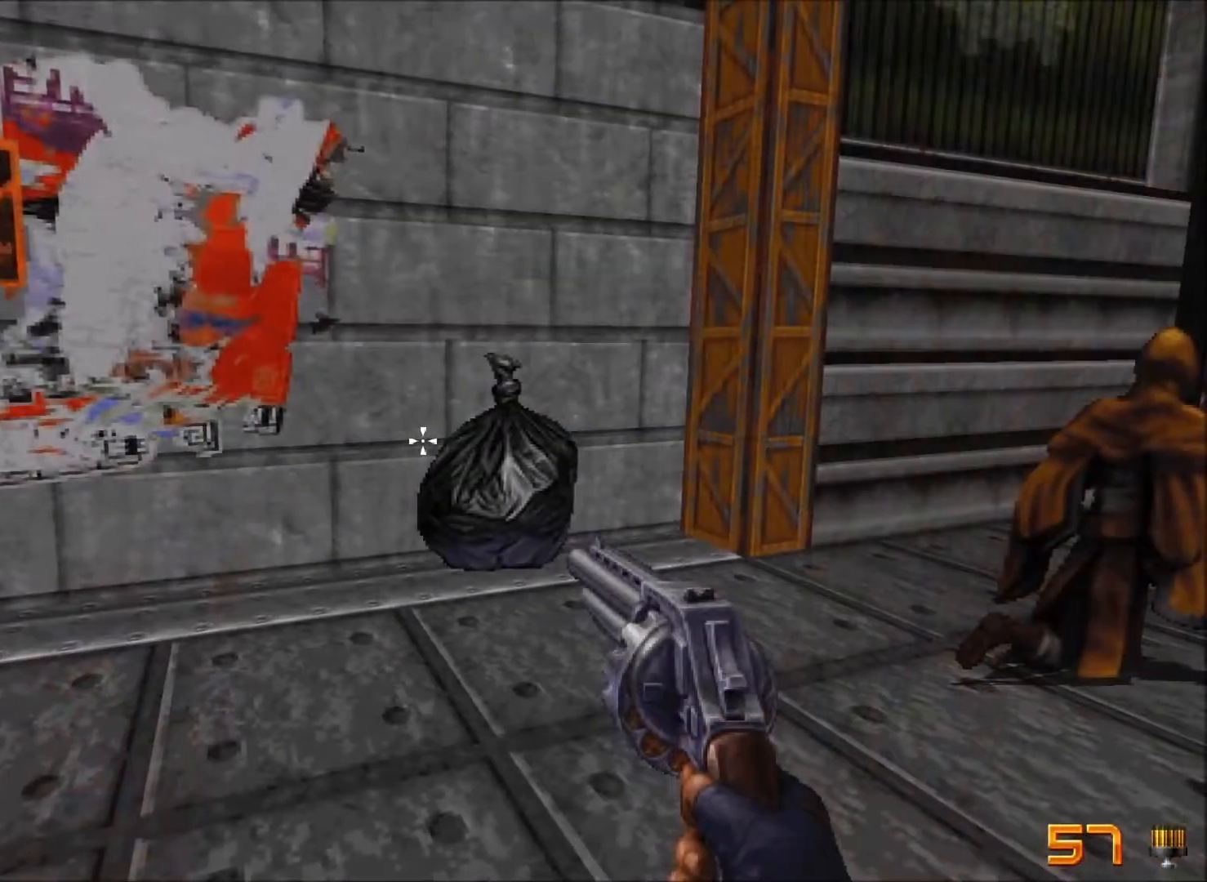
{"keys": [], "mouse": [], "events": []}
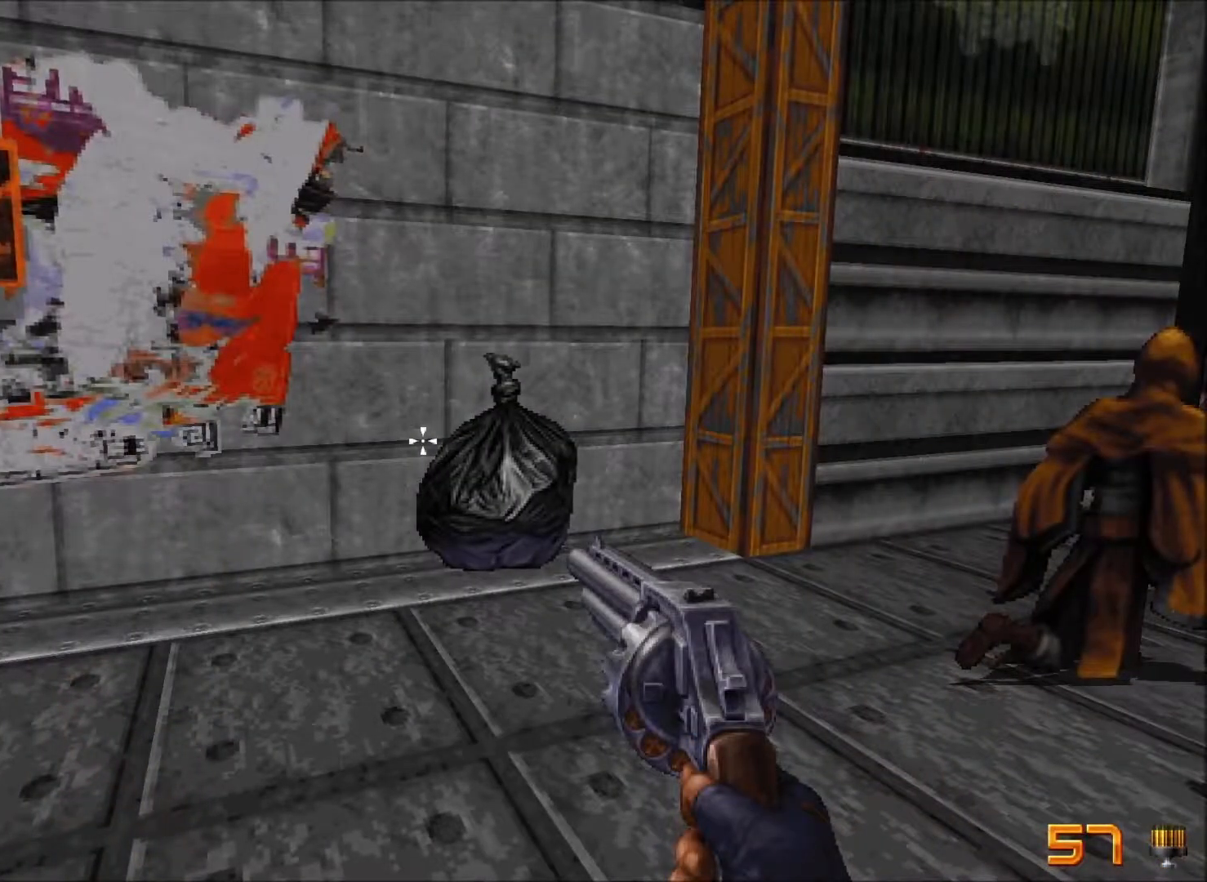
{"keys": [], "mouse": [], "events": [[417, "s", "down"], [500, "s", "up"]]}